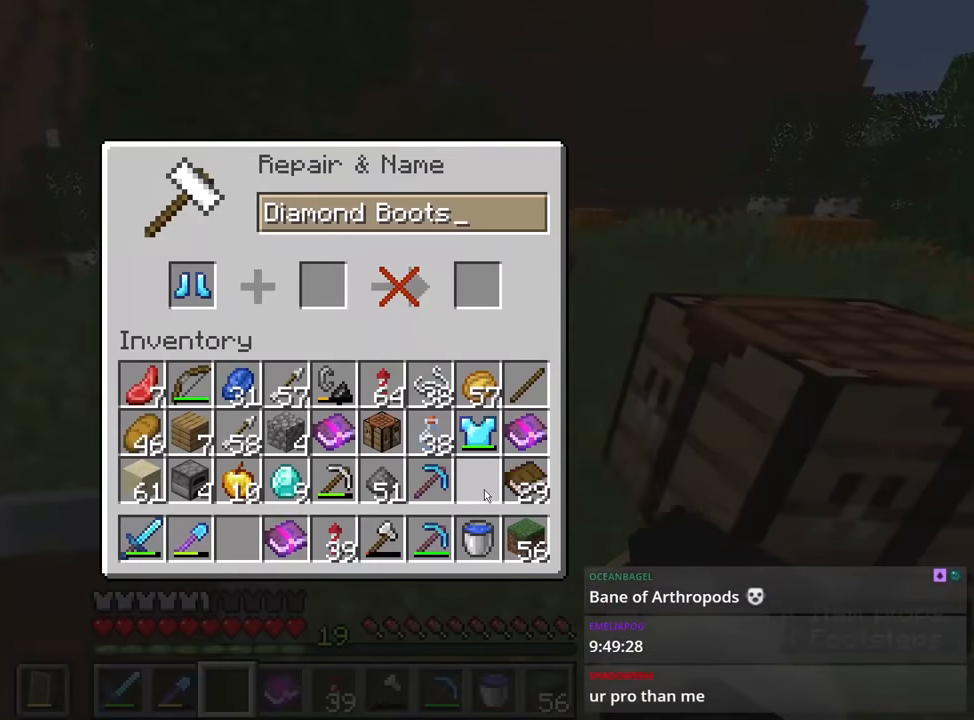
Gameplay with keyboard and mouse; each line is a JSON object with the keys and mouse buttons held at the frame after it. "events" lists presses ("down") and releases ("up") of "1", "2", "3", "4", "a", "c", "caps_lock", "ctrl", "d", "e", "f", "q", "r", "s", "shift", "space", "tab", "w", "x", "z", "mouse_left", "mouse_middle", "mouse_right", "mouse_mb4", "mouse_mb5", "mouse_wheel_up" and "mouse_wheel_down" between this image and that frame as [ms after this image, input, new state], when the widget could be followed in between. "mouse_left", "mouse_middle", "mouse_right", "mouse_mb4", "mouse_mb5", "mouse_wheel_up", "mouse_wheel_down" = the "left", "middle", "right", "mb4", "mb5", "wheel_up", "wheel_down" buttons of the "mouse" list. No other keys are recorded. Fast repeated clicks can show as one long hold. Mouse movement is not recorded.
{"keys": ["shift"], "mouse": [], "events": []}
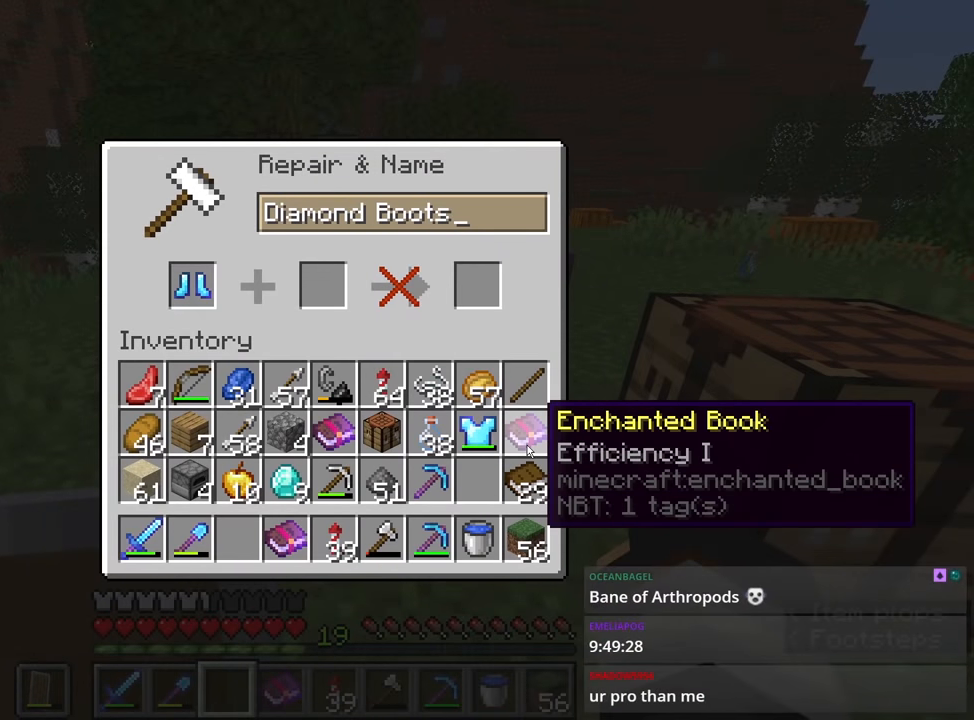
{"keys": [], "mouse": [], "events": [[400, "shift", "up"]]}
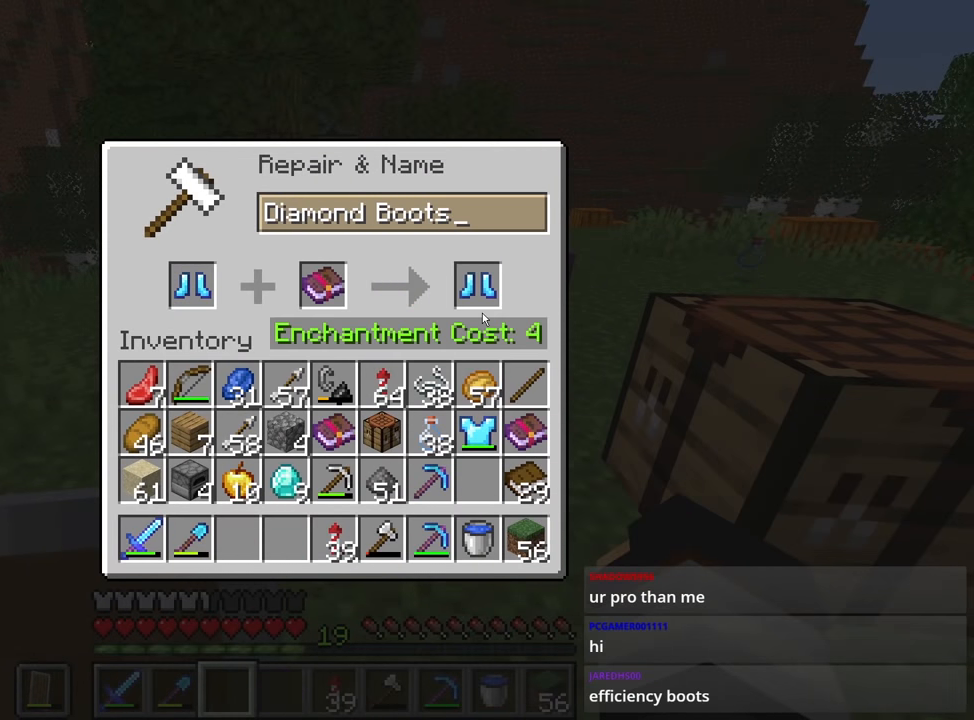
{"keys": [], "mouse": [], "events": []}
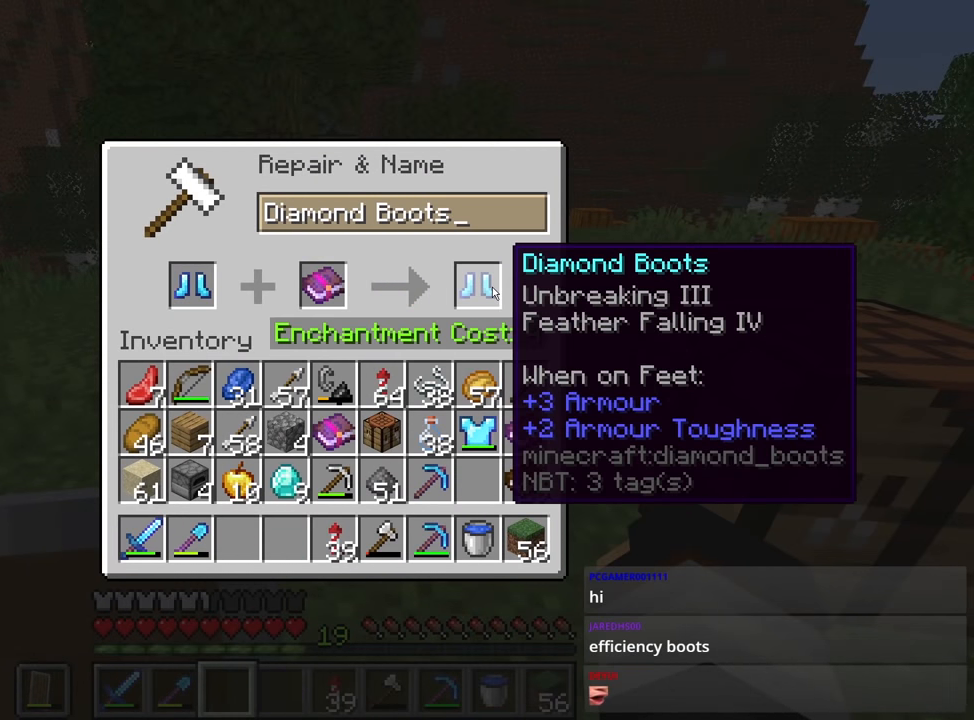
{"keys": [], "mouse": [], "events": [[350, "mouse_left", "down"], [400, "mouse_left", "up"]]}
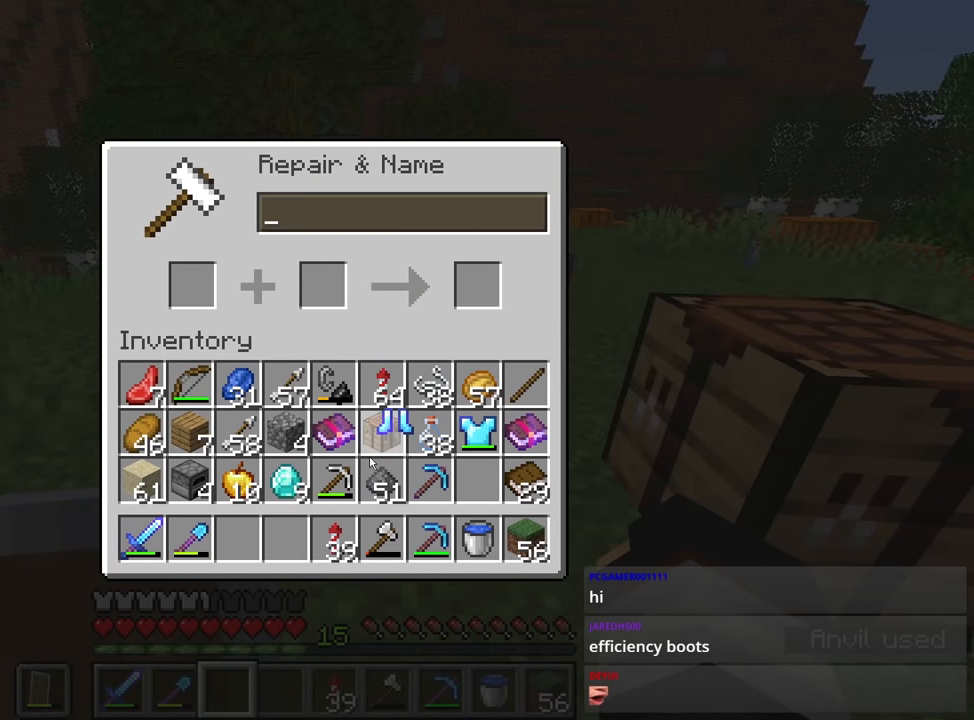
{"keys": [], "mouse": [], "events": [[317, "mouse_left", "down"], [350, "mouse_left", "up"]]}
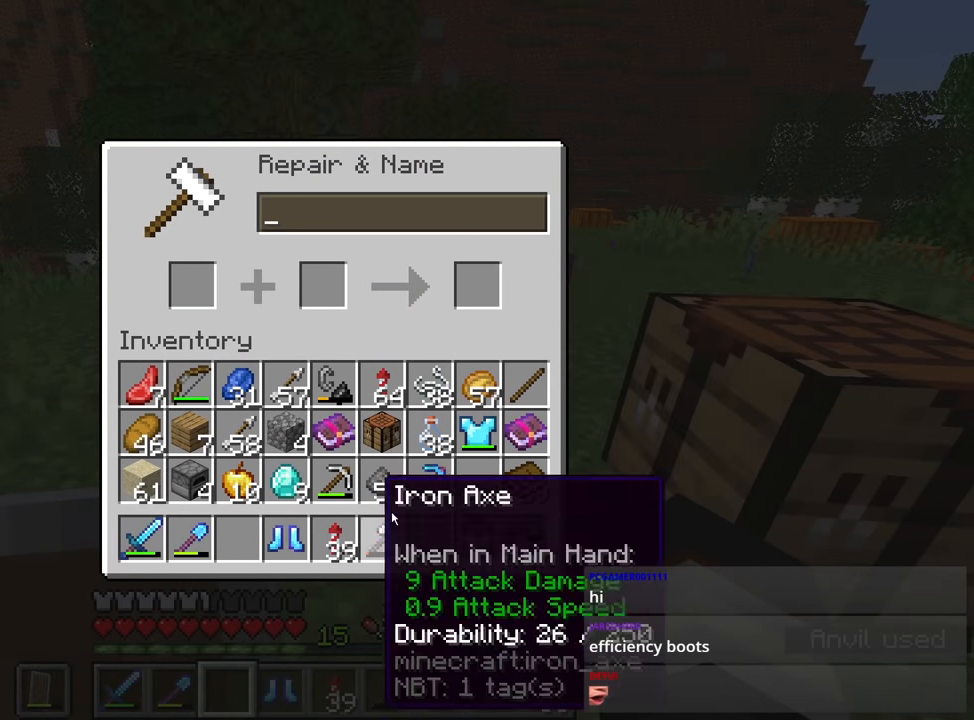
{"keys": [], "mouse": [], "events": []}
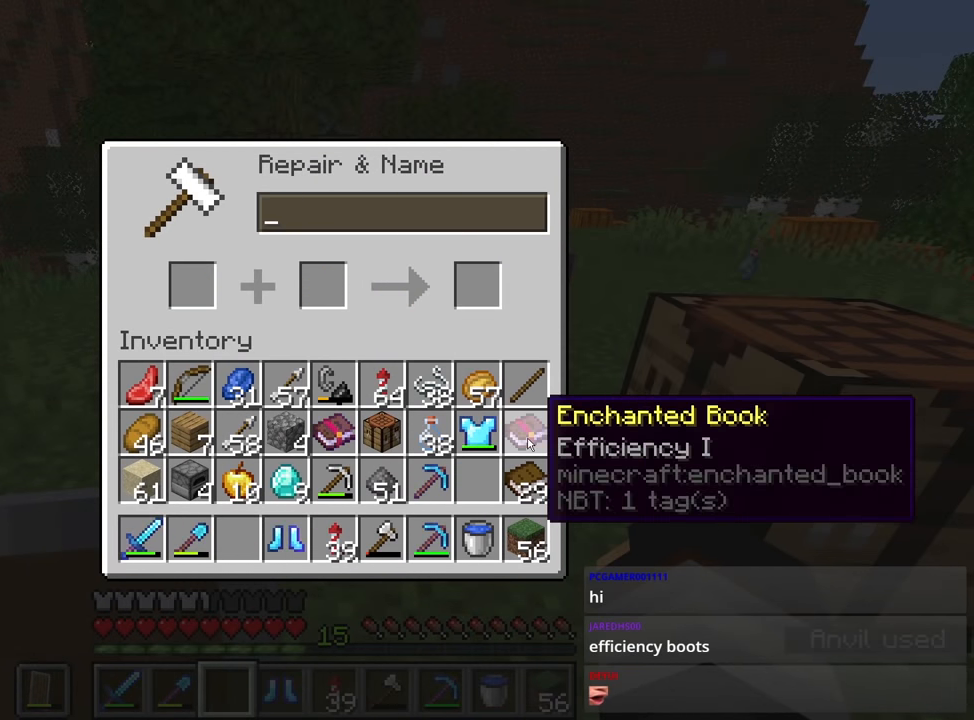
{"keys": ["shift", "space", "w"], "mouse": [], "events": [[67, "shift", "down"], [67, "w", "down"], [317, "space", "down"]]}
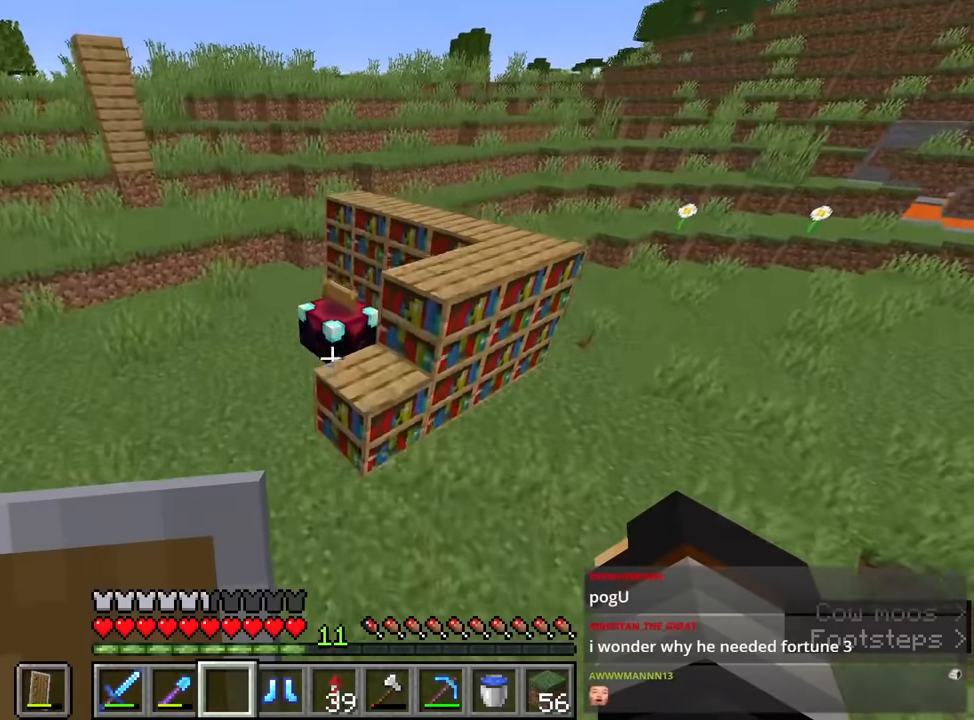
{"keys": [], "mouse": [], "events": [[17, "shift", "up"], [100, "a", "down"], [100, "space", "up"], [267, "a", "up"], [267, "w", "up"], [300, "mouse_right", "down"], [417, "mouse_right", "up"]]}
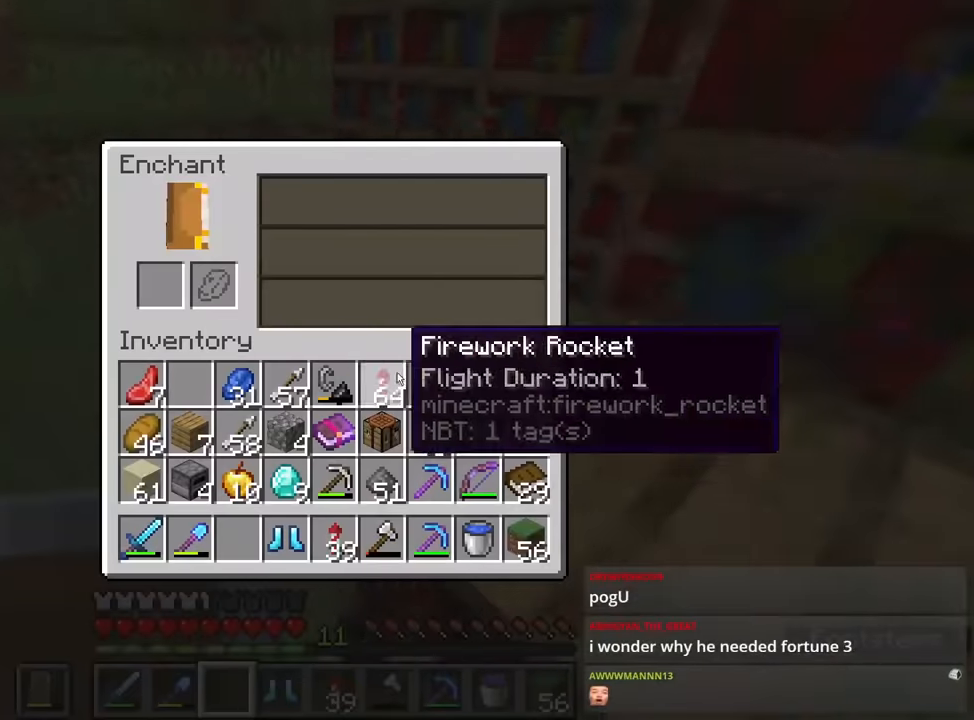
{"keys": ["shift"], "mouse": [], "events": [[434, "shift", "down"]]}
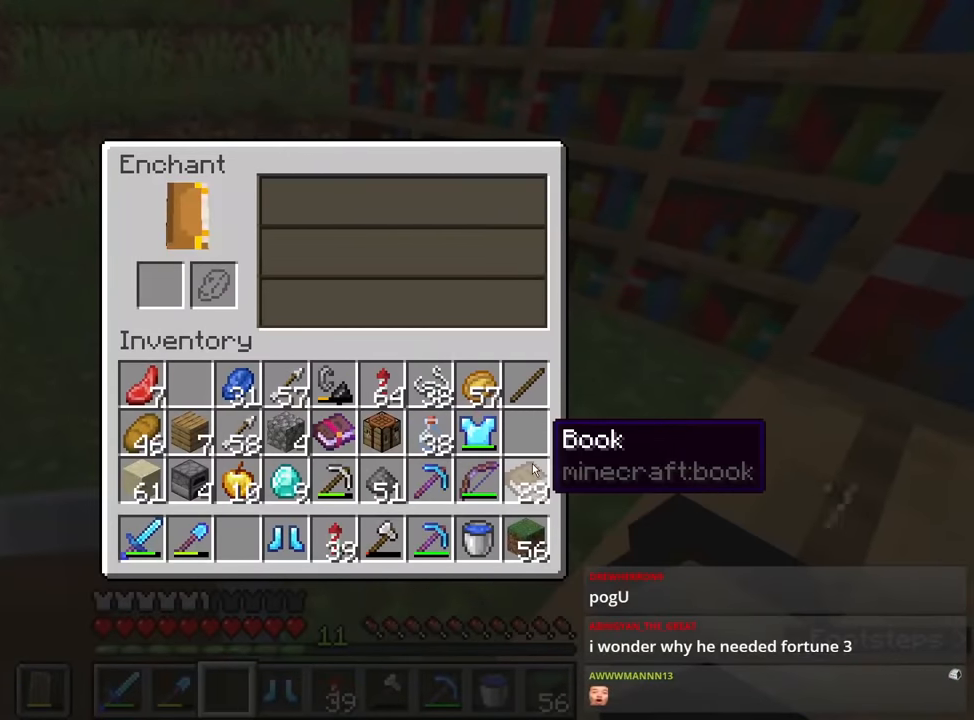
{"keys": ["shift"], "mouse": [], "events": [[67, "mouse_left", "down"], [117, "mouse_left", "up"]]}
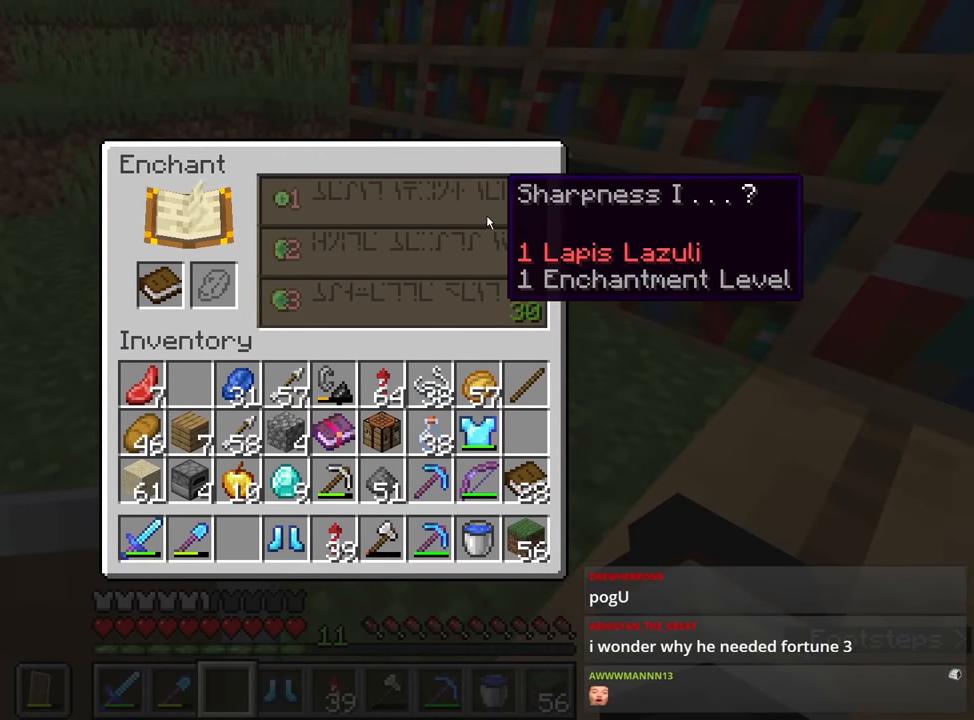
{"keys": ["shift"], "mouse": [], "events": []}
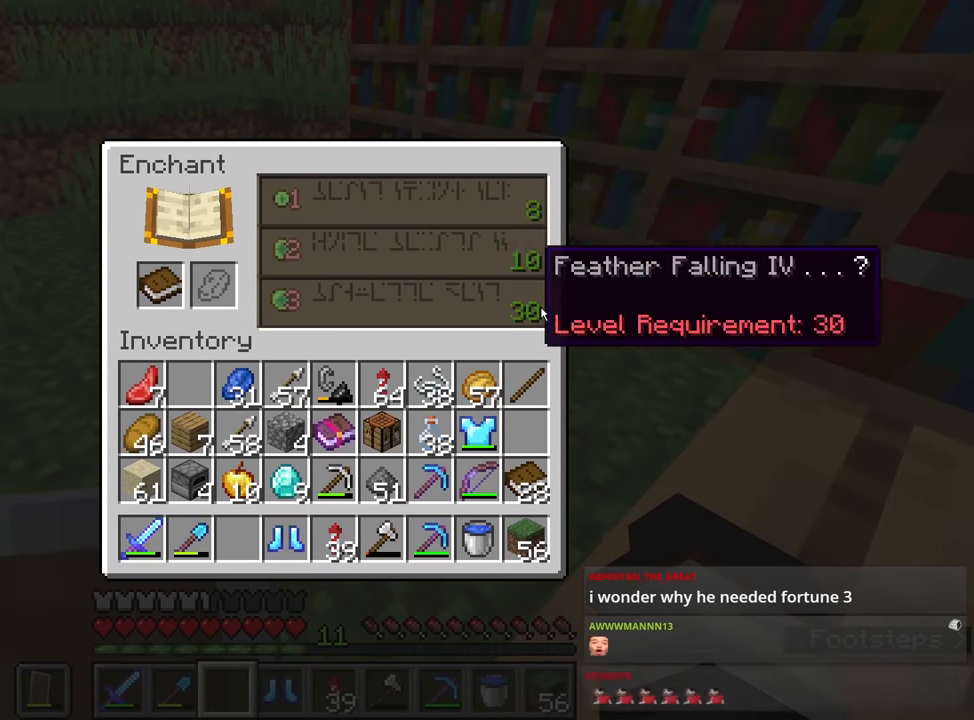
{"keys": [], "mouse": [], "events": [[17, "shift", "up"], [134, "mouse_left", "down"], [184, "mouse_left", "up"]]}
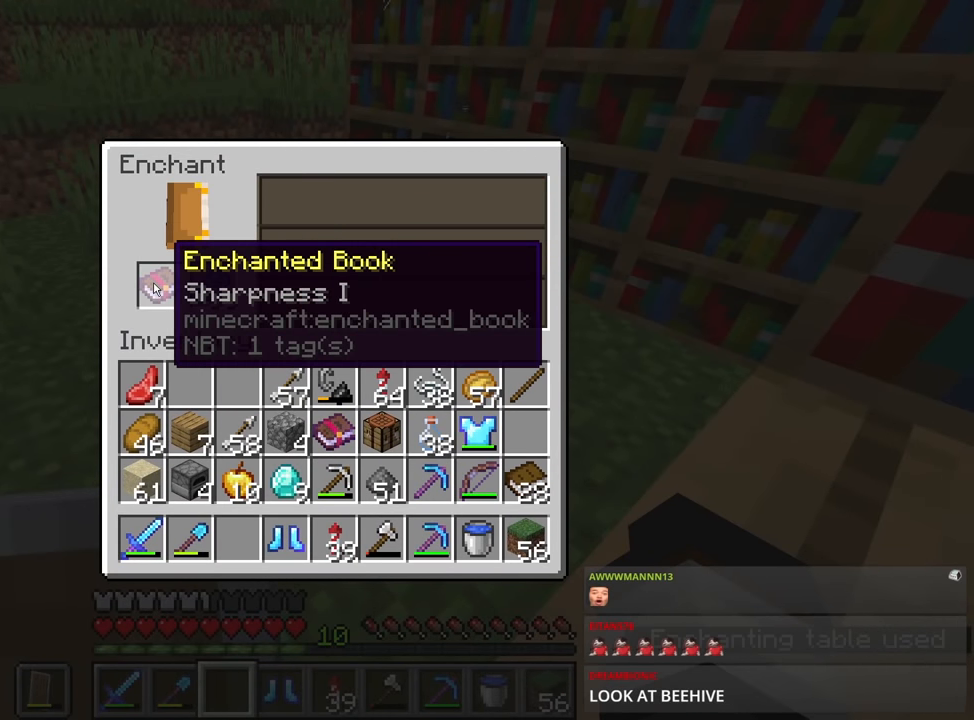
{"keys": [], "mouse": [], "events": [[250, "mouse_left", "down"], [284, "mouse_left", "up"]]}
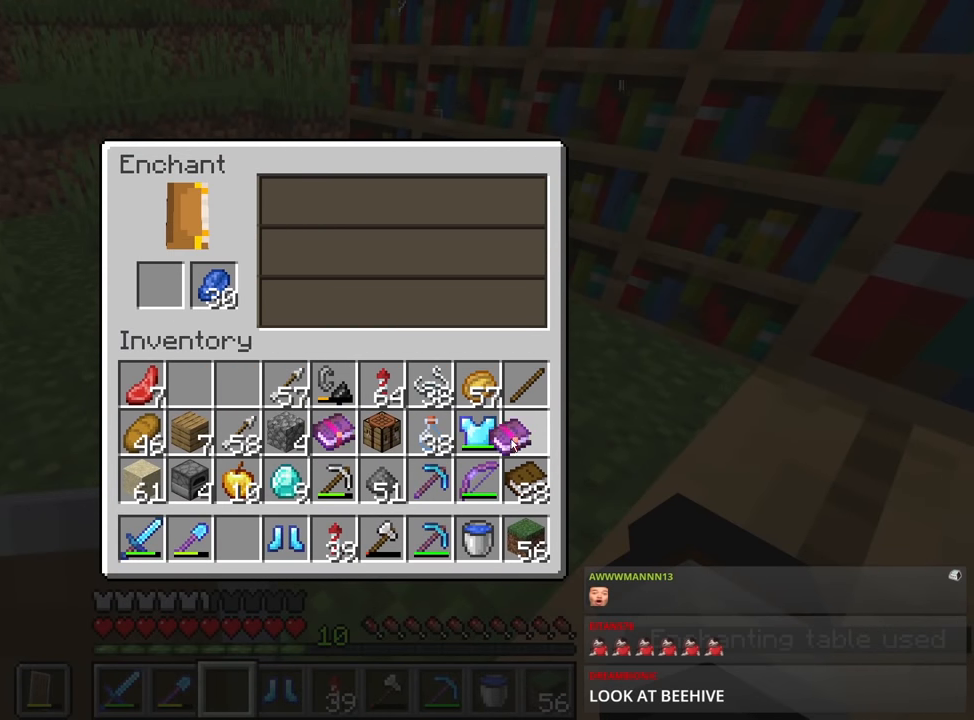
{"keys": ["shift"], "mouse": ["left"], "events": [[134, "mouse_left", "down"], [234, "mouse_left", "up"], [434, "shift", "down"], [467, "mouse_left", "down"]]}
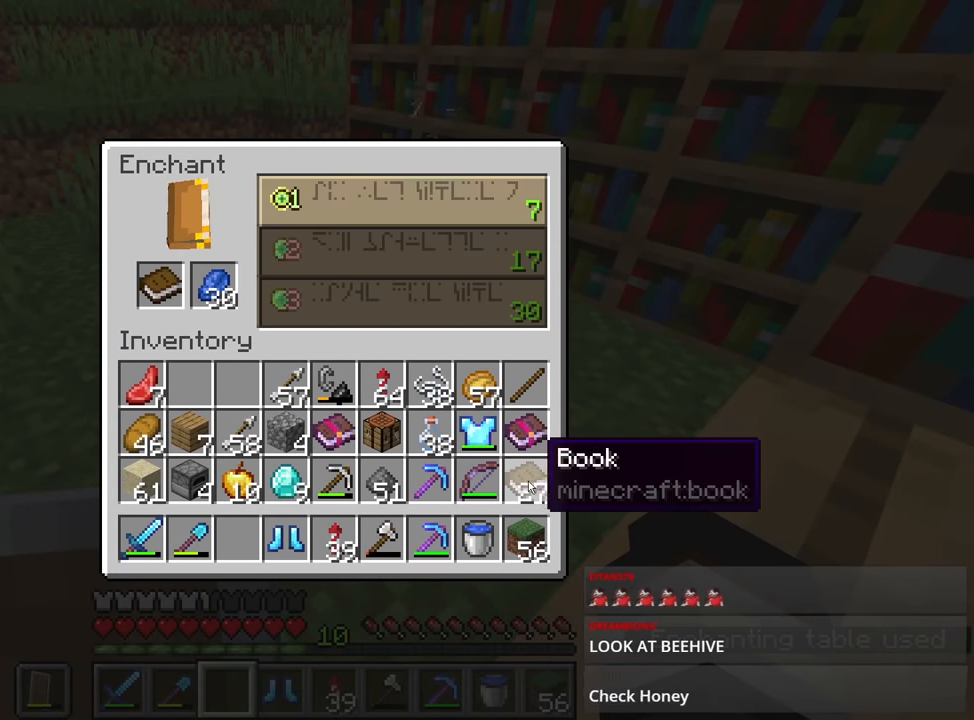
{"keys": ["shift"], "mouse": [], "events": [[67, "mouse_left", "up"]]}
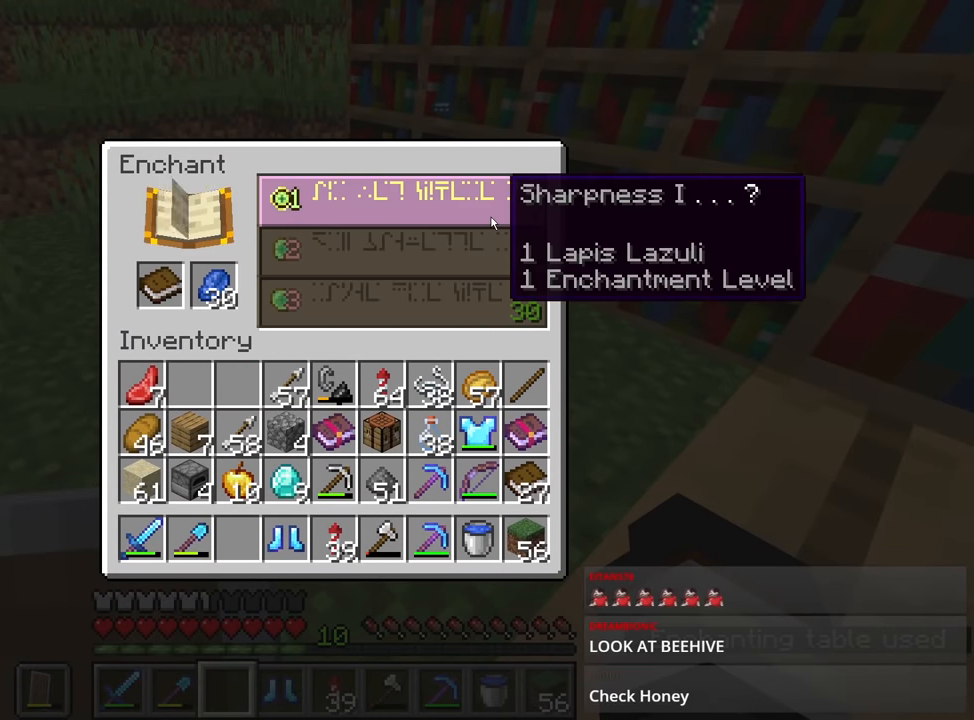
{"keys": ["shift"], "mouse": [], "events": [[450, "mouse_left", "down"], [500, "mouse_left", "up"]]}
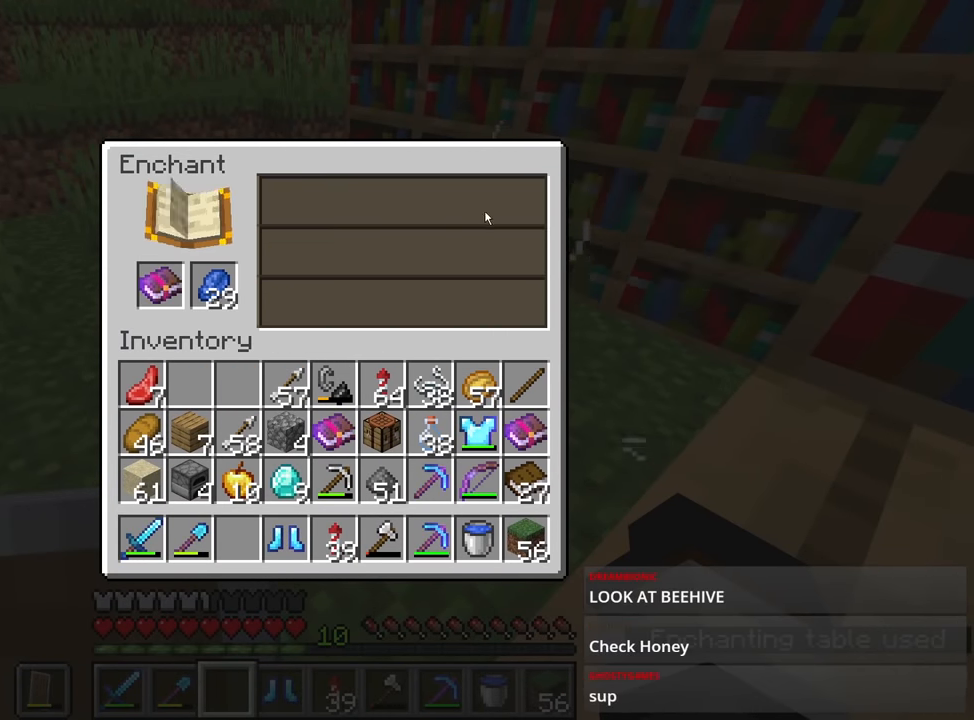
{"keys": ["shift"], "mouse": [], "events": [[84, "shift", "up"], [234, "shift", "down"], [317, "mouse_left", "down"], [434, "mouse_left", "up"]]}
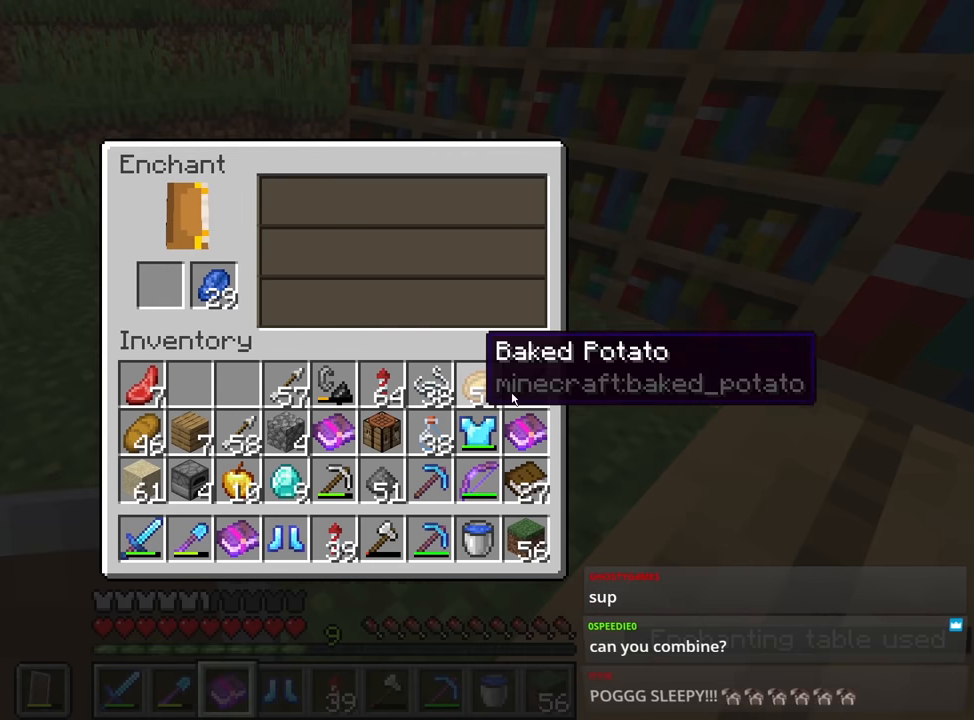
{"keys": ["shift"], "mouse": [], "events": [[250, "mouse_left", "down"], [334, "mouse_left", "up"]]}
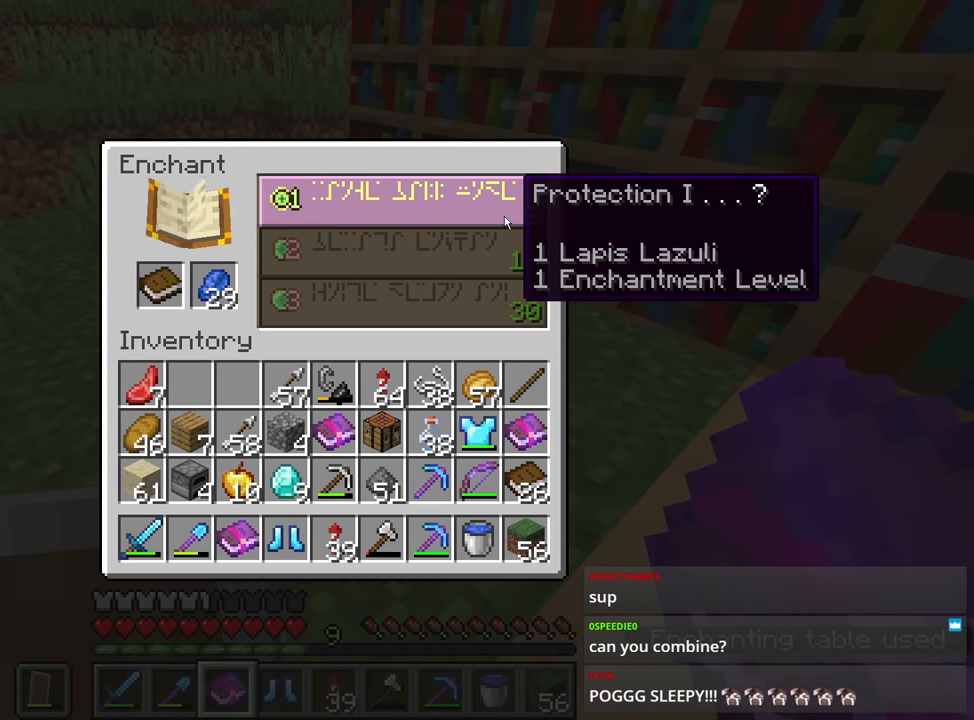
{"keys": ["shift"], "mouse": [], "events": []}
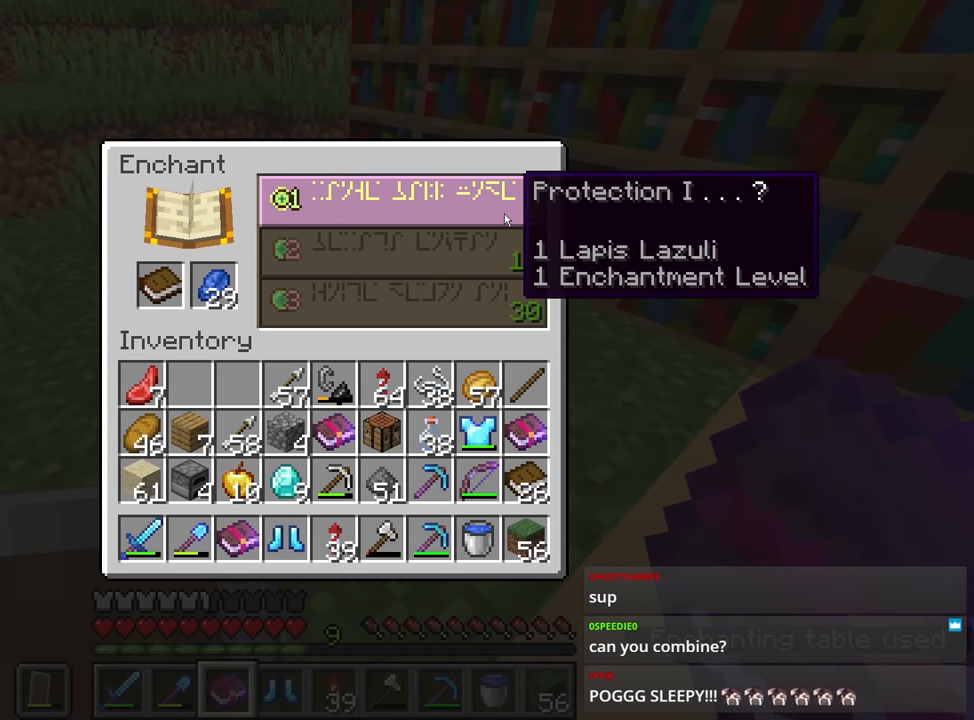
{"keys": ["shift"], "mouse": ["left"], "events": [[84, "mouse_left", "down"], [134, "mouse_left", "up"], [434, "mouse_left", "down"]]}
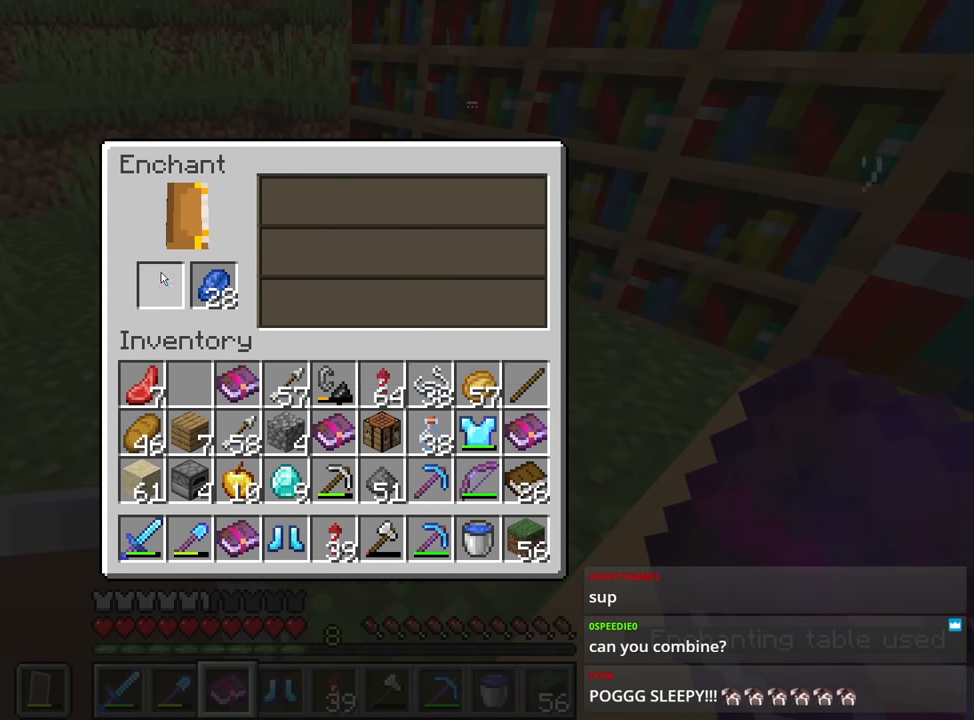
{"keys": ["shift"], "mouse": ["left"], "events": [[34, "mouse_left", "up"], [500, "mouse_left", "down"]]}
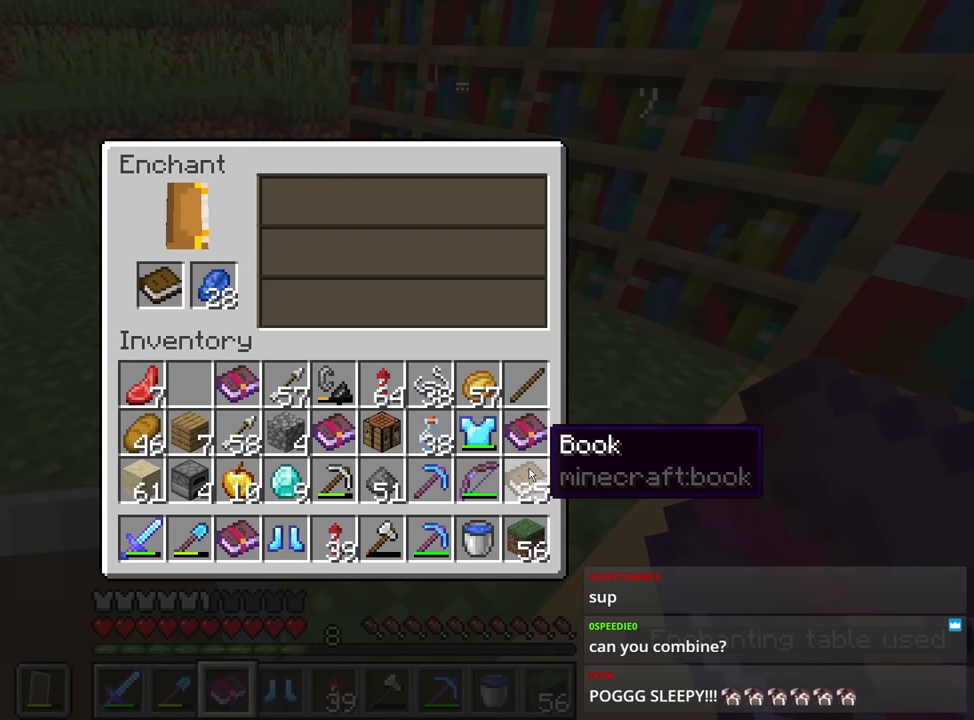
{"keys": ["shift"], "mouse": [], "events": [[84, "mouse_left", "up"]]}
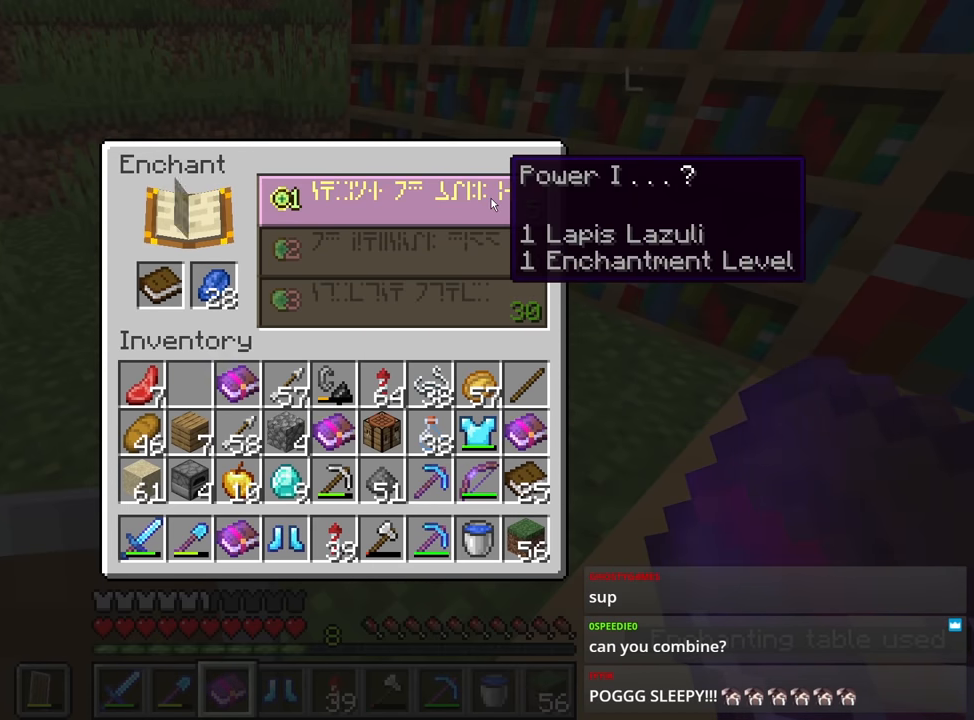
{"keys": ["shift"], "mouse": [], "events": []}
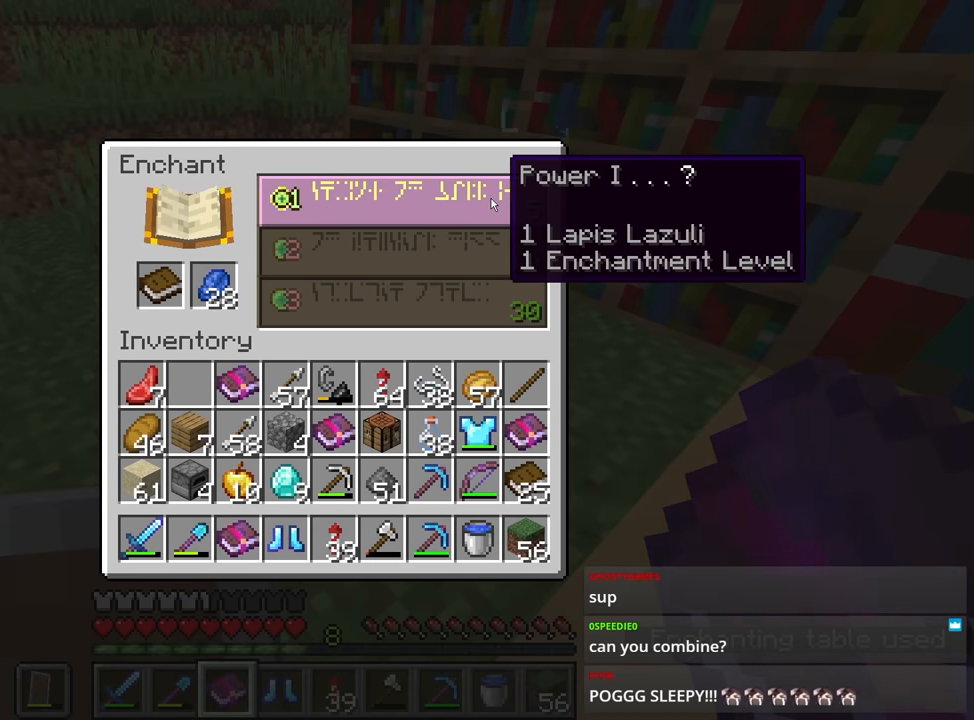
{"keys": ["shift"], "mouse": [], "events": [[267, "mouse_left", "down"], [317, "mouse_left", "up"]]}
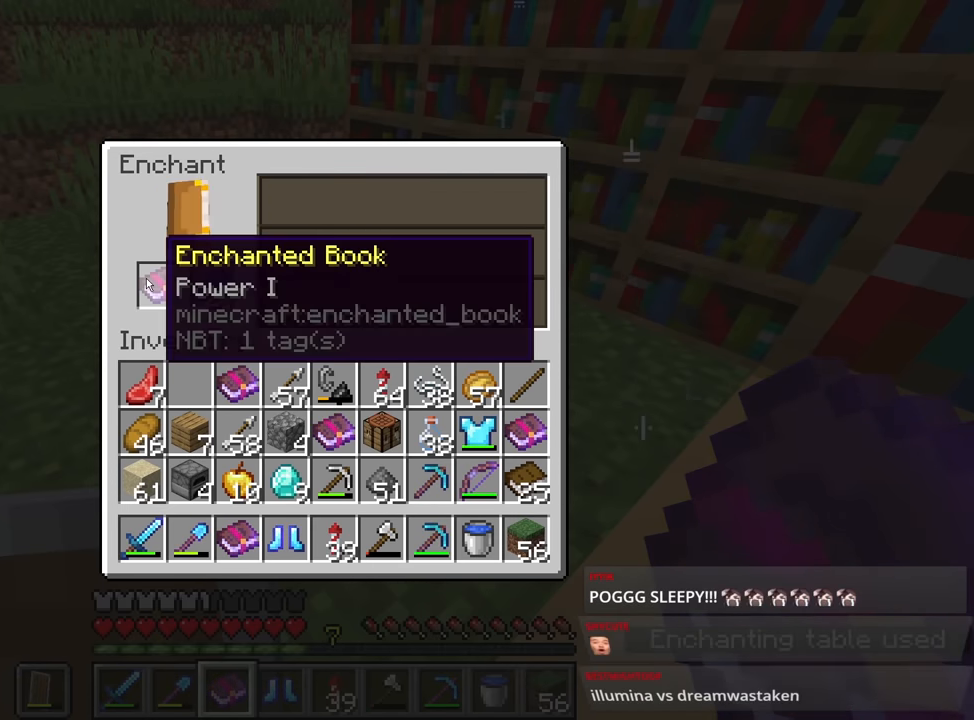
{"keys": ["shift"], "mouse": [], "events": [[100, "mouse_left", "down"], [150, "mouse_left", "up"]]}